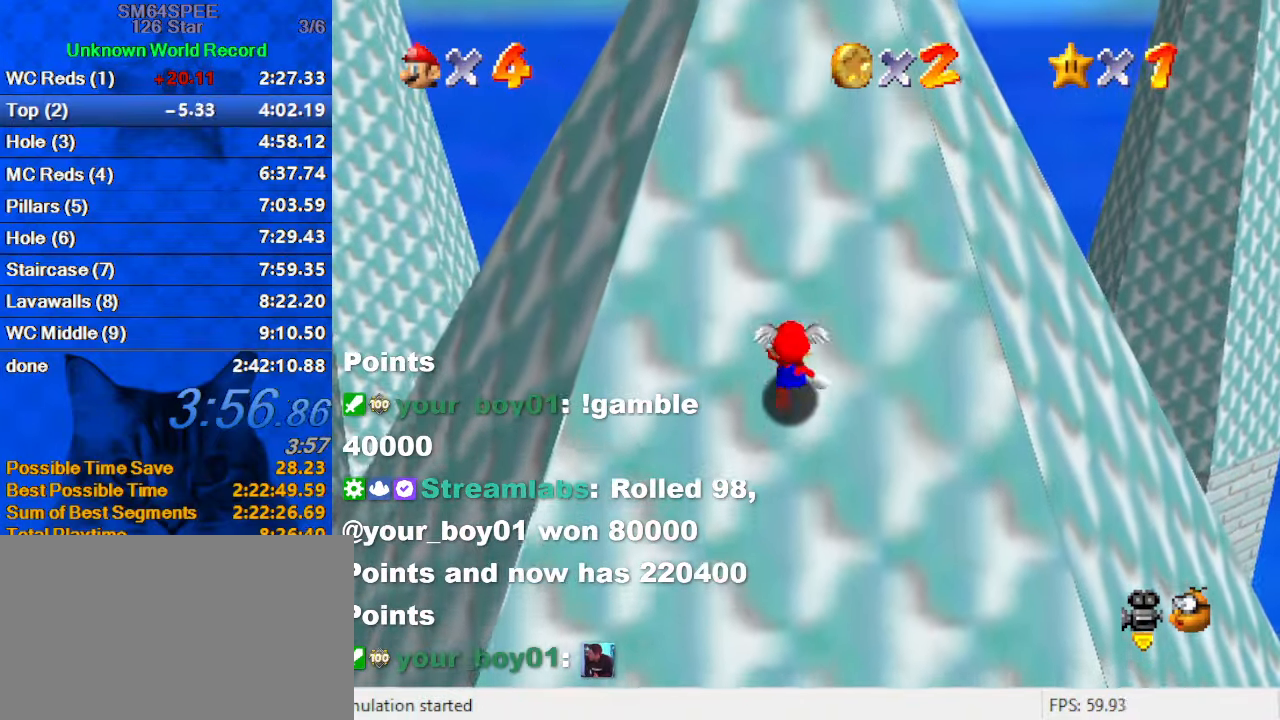
Gameplay with keyboard; each line is a JSON object with the keys held at the frame after it. "events" lists presses ("down") and releases ("up") of "a", "c", "ctrl", "d", "down", "left", "return", "right", "s", "shift", "up", "w", "x" and "y" between this image and that frame as [ms after this image, input, new state], when the widget could be followed in between. No other keys are recorded. Mouse input is not recorded.
{"keys": ["ctrl", "shift", "up"], "events": [[66, "ctrl", "up"], [166, "ctrl", "down"], [300, "ctrl", "up"], [400, "ctrl", "down"]]}
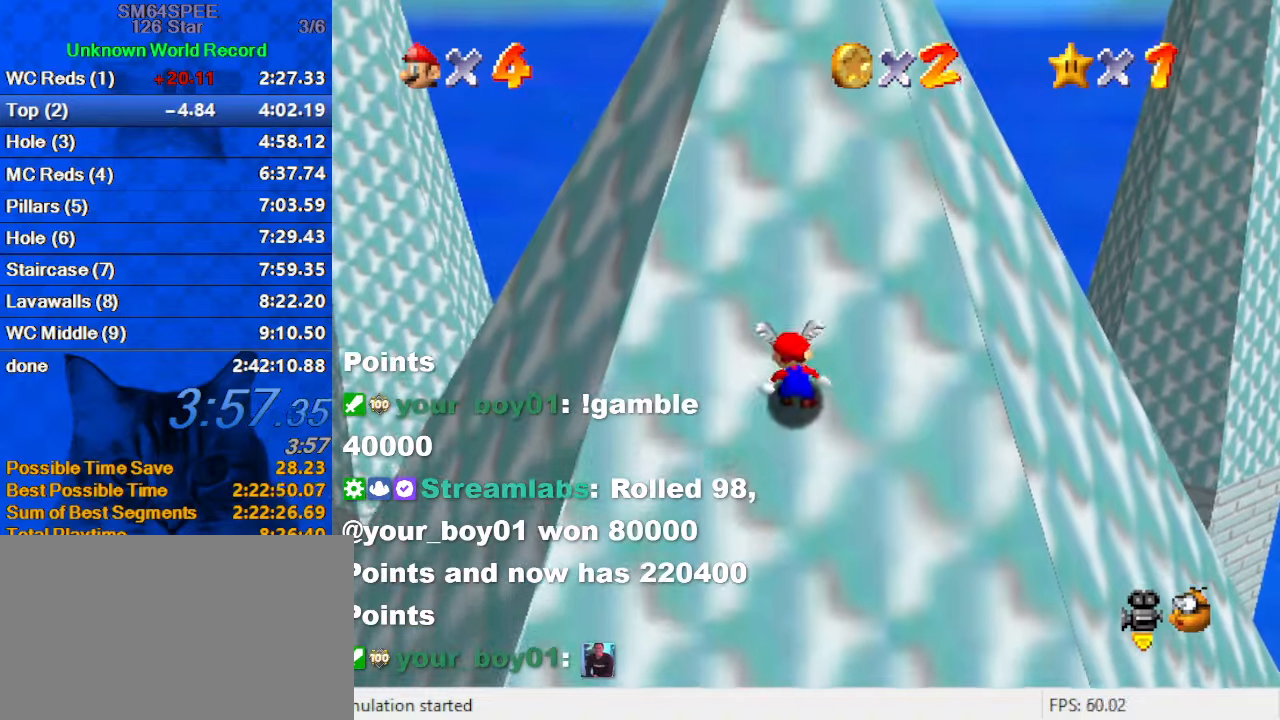
{"keys": ["ctrl", "shift", "up"], "events": [[33, "ctrl", "up"], [133, "ctrl", "down"], [200, "ctrl", "up"], [300, "ctrl", "down"], [400, "ctrl", "up"], [500, "ctrl", "down"]]}
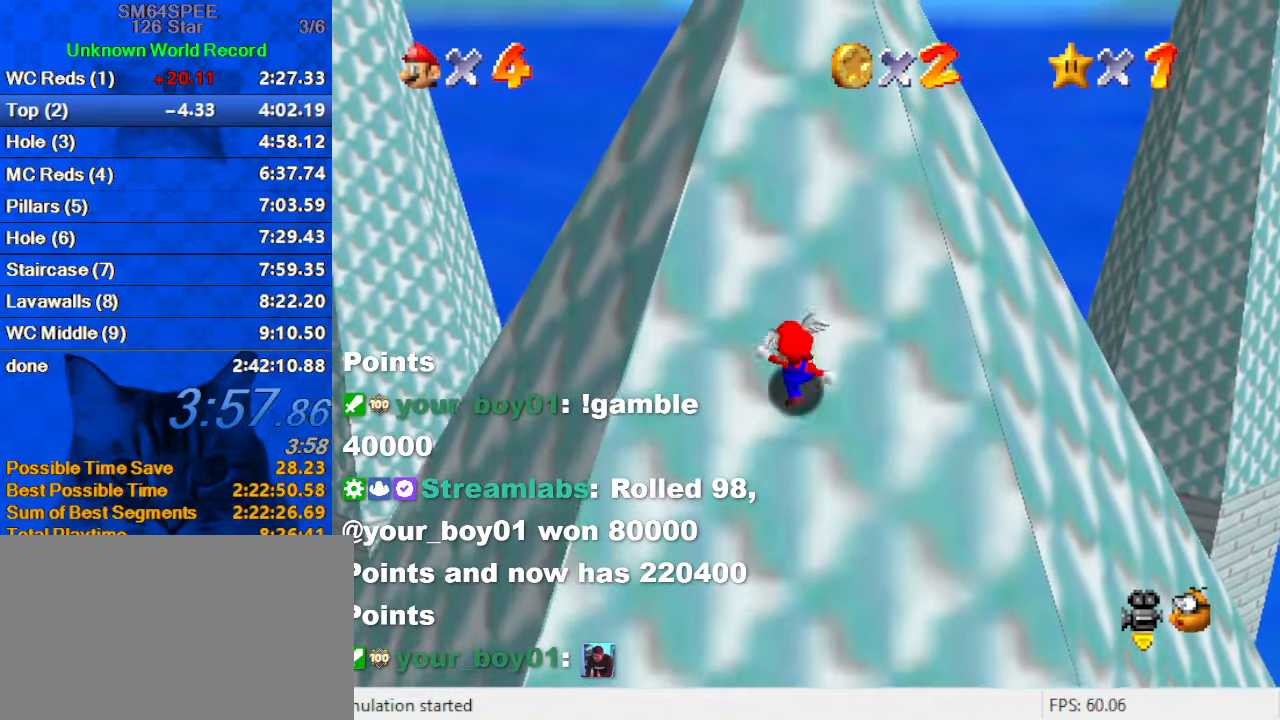
{"keys": ["shift", "up"], "events": [[100, "ctrl", "up"], [167, "ctrl", "down"], [267, "ctrl", "up"], [367, "ctrl", "down"], [467, "ctrl", "up"]]}
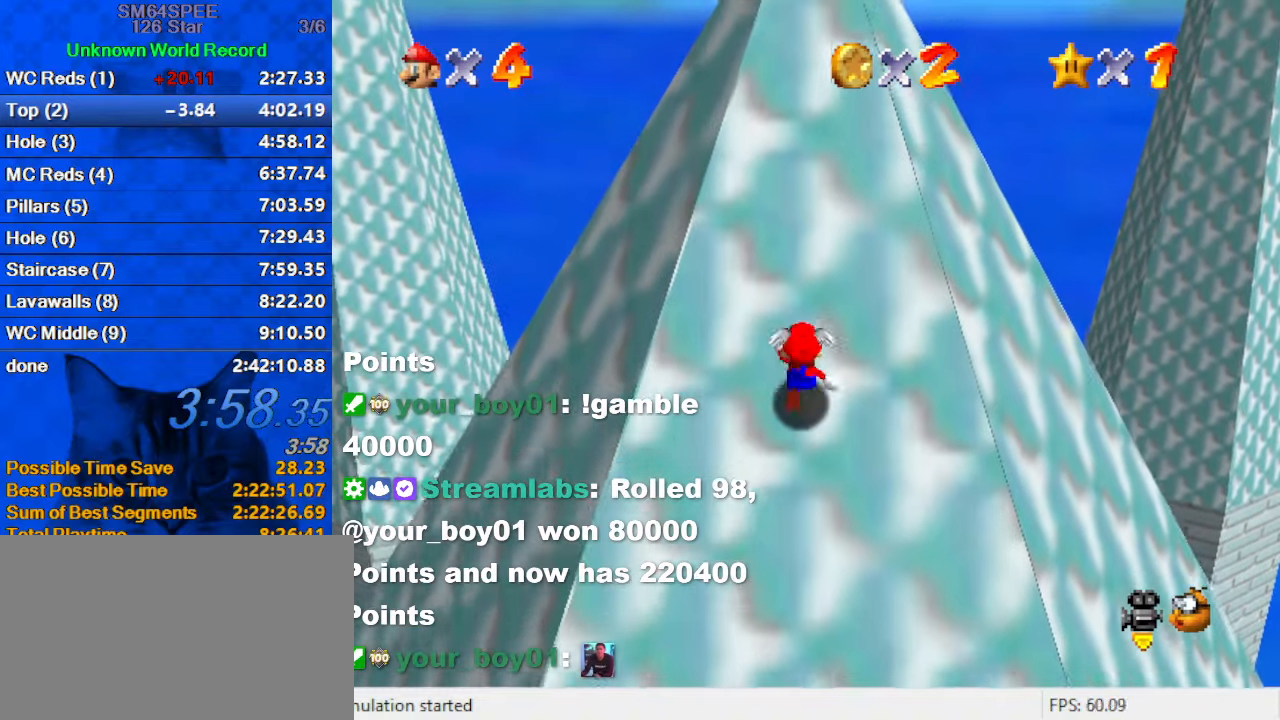
{"keys": ["ctrl", "shift", "up"], "events": [[67, "ctrl", "down"], [133, "ctrl", "up"], [233, "ctrl", "down"], [333, "ctrl", "up"], [433, "ctrl", "down"]]}
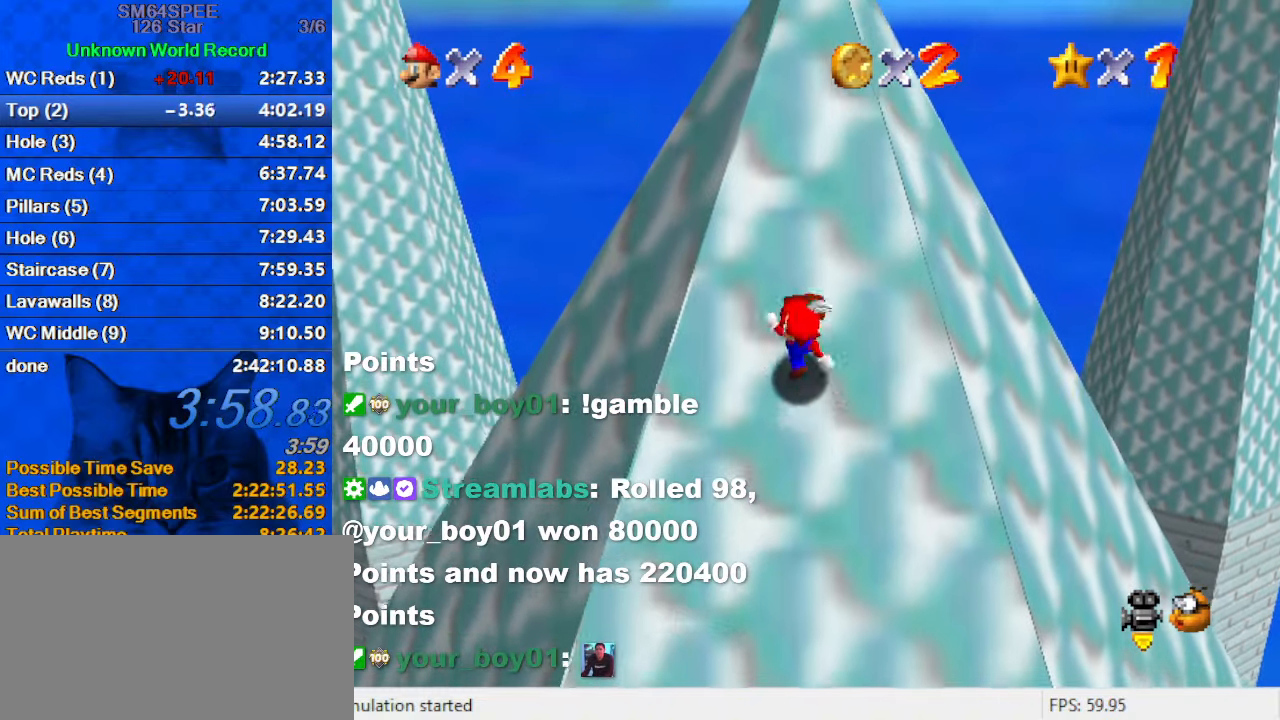
{"keys": ["ctrl", "shift", "up"], "events": [[33, "ctrl", "up"], [67, "ctrl", "down"], [167, "ctrl", "up"], [267, "ctrl", "down"], [367, "ctrl", "up"], [433, "ctrl", "down"]]}
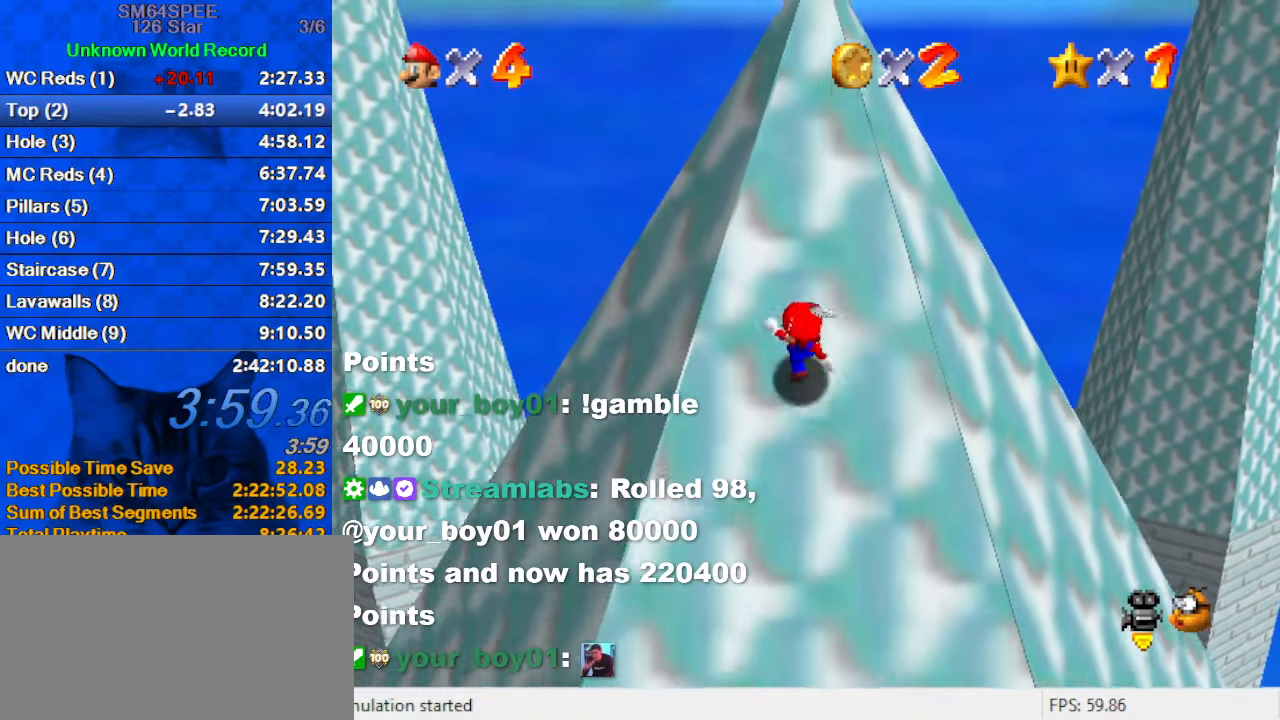
{"keys": ["ctrl", "right", "shift", "up"], "events": [[33, "ctrl", "up"], [133, "ctrl", "down"], [233, "ctrl", "up"], [333, "ctrl", "down"], [400, "ctrl", "up"], [400, "right", "down"], [500, "ctrl", "down"]]}
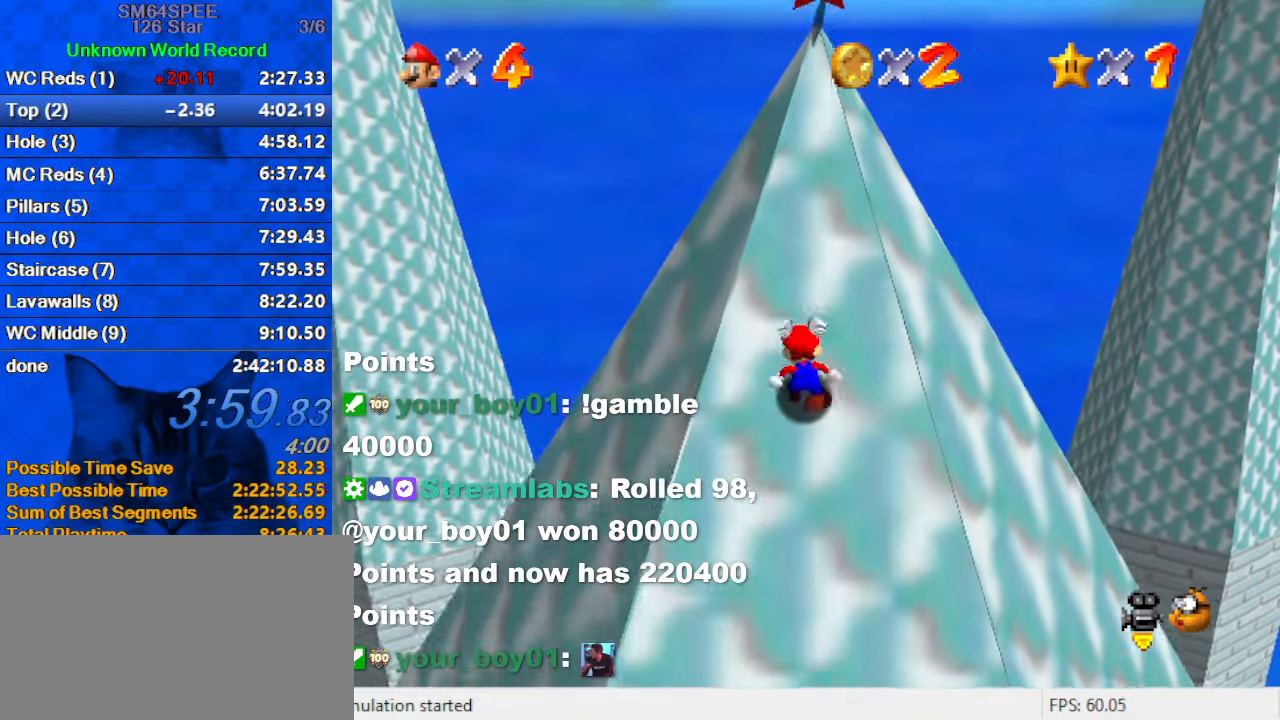
{"keys": ["shift", "up"], "events": [[100, "ctrl", "up"], [100, "right", "up"], [200, "ctrl", "down"], [267, "ctrl", "up"], [367, "ctrl", "down"], [467, "ctrl", "up"]]}
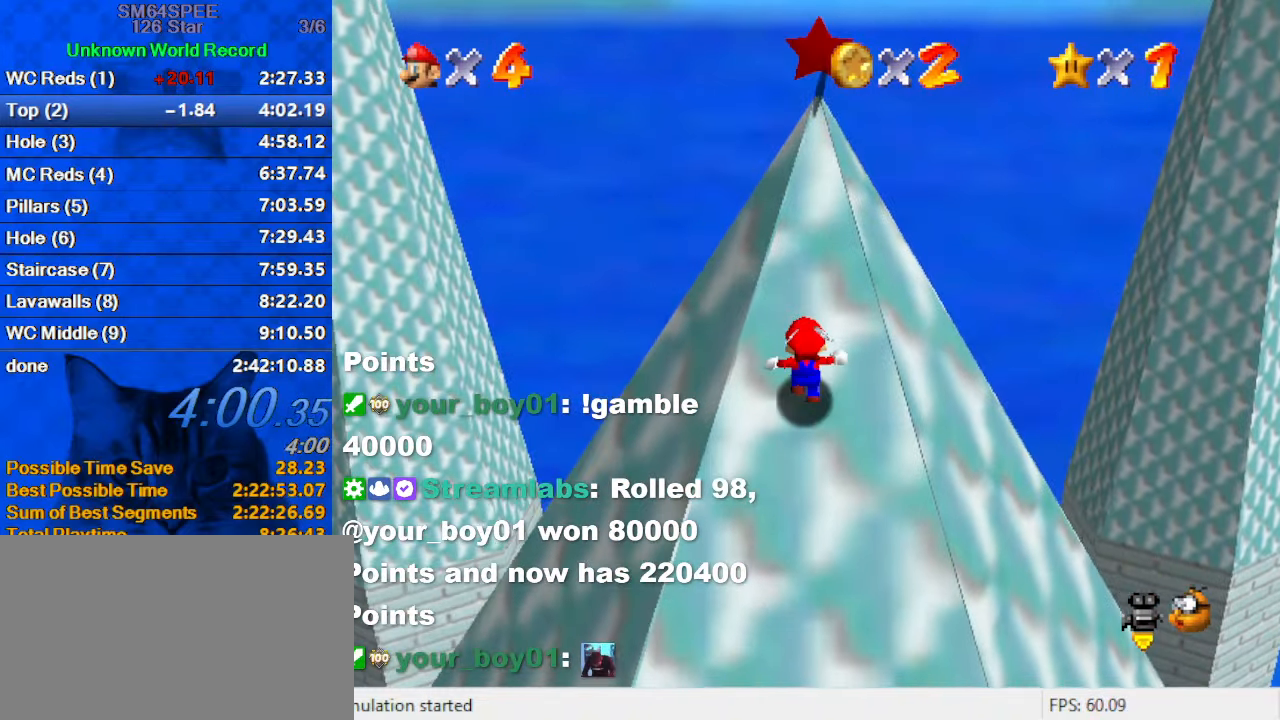
{"keys": ["ctrl", "shift", "up"], "events": [[67, "ctrl", "down"], [167, "ctrl", "up"], [233, "ctrl", "down"], [400, "ctrl", "up"], [467, "ctrl", "down"]]}
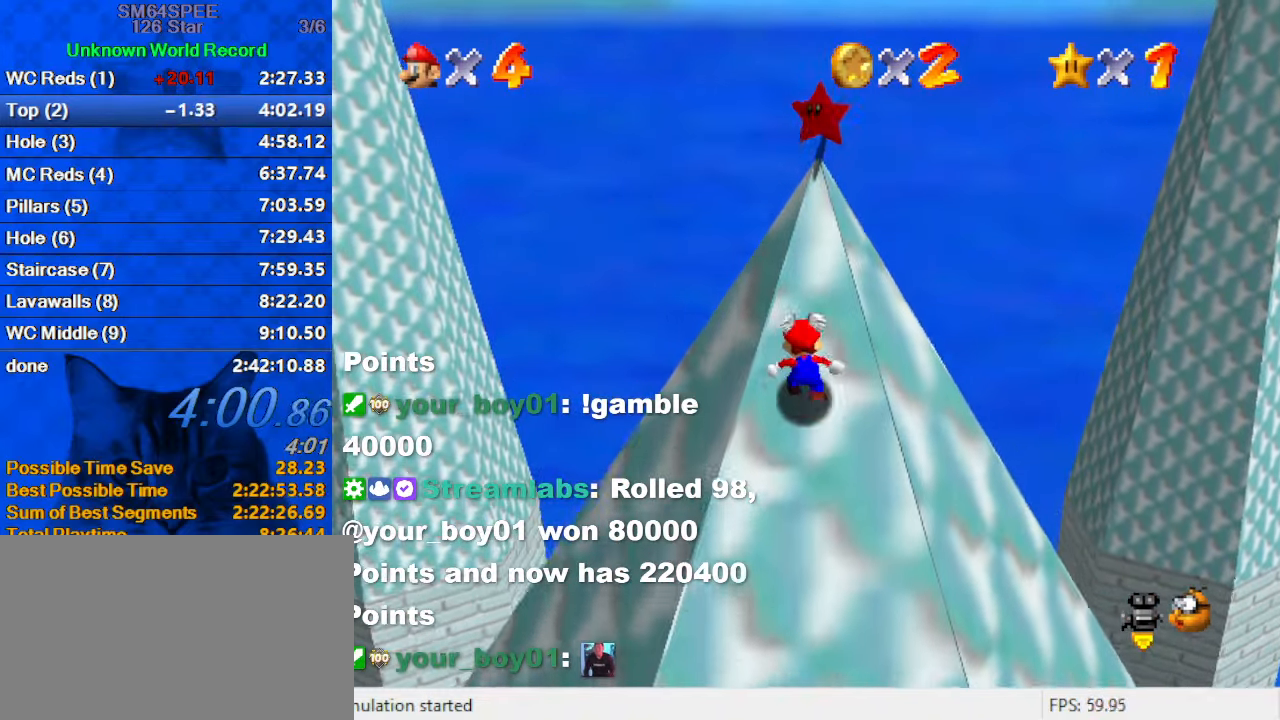
{"keys": ["ctrl", "shift", "up"], "events": [[33, "right", "down"], [67, "ctrl", "up"], [167, "ctrl", "down"], [167, "right", "up"], [267, "ctrl", "up"], [367, "ctrl", "down"], [433, "ctrl", "up"], [500, "ctrl", "down"]]}
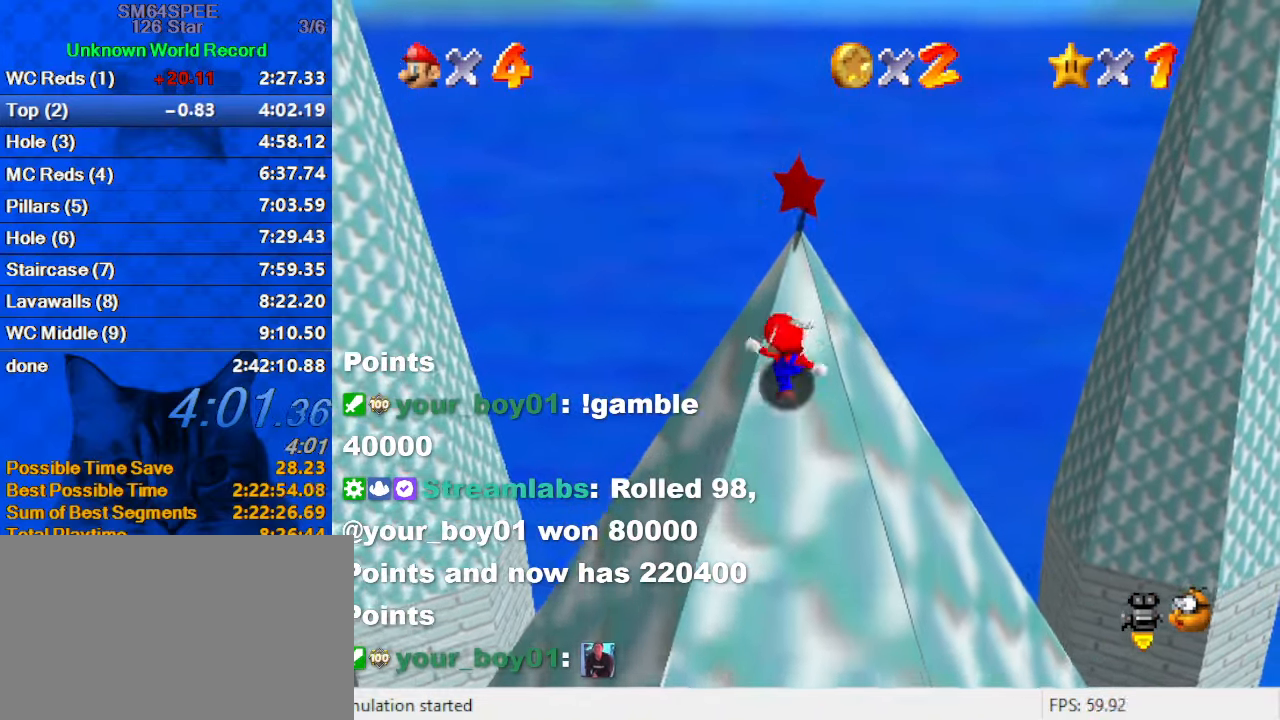
{"keys": [], "events": [[100, "shift", "up"], [133, "ctrl", "up"], [233, "shift", "down"], [300, "ctrl", "down"], [500, "ctrl", "up"], [500, "shift", "up"], [500, "up", "up"]]}
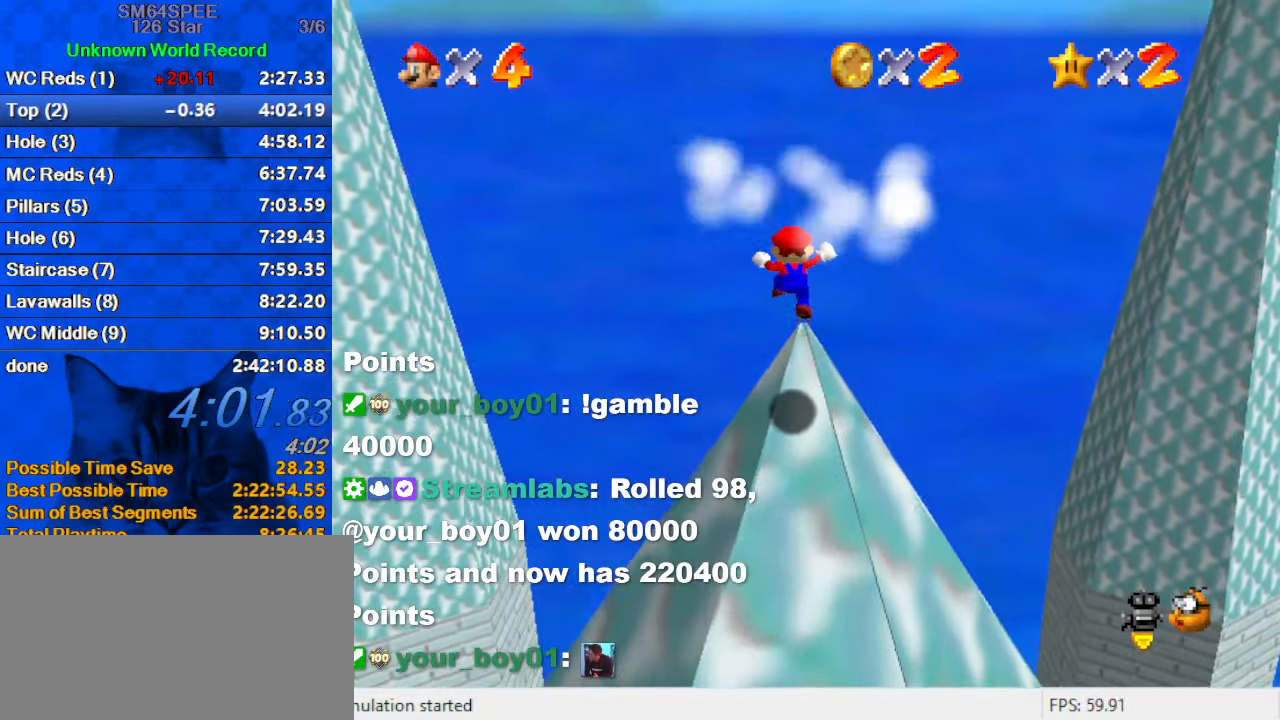
{"keys": [], "events": []}
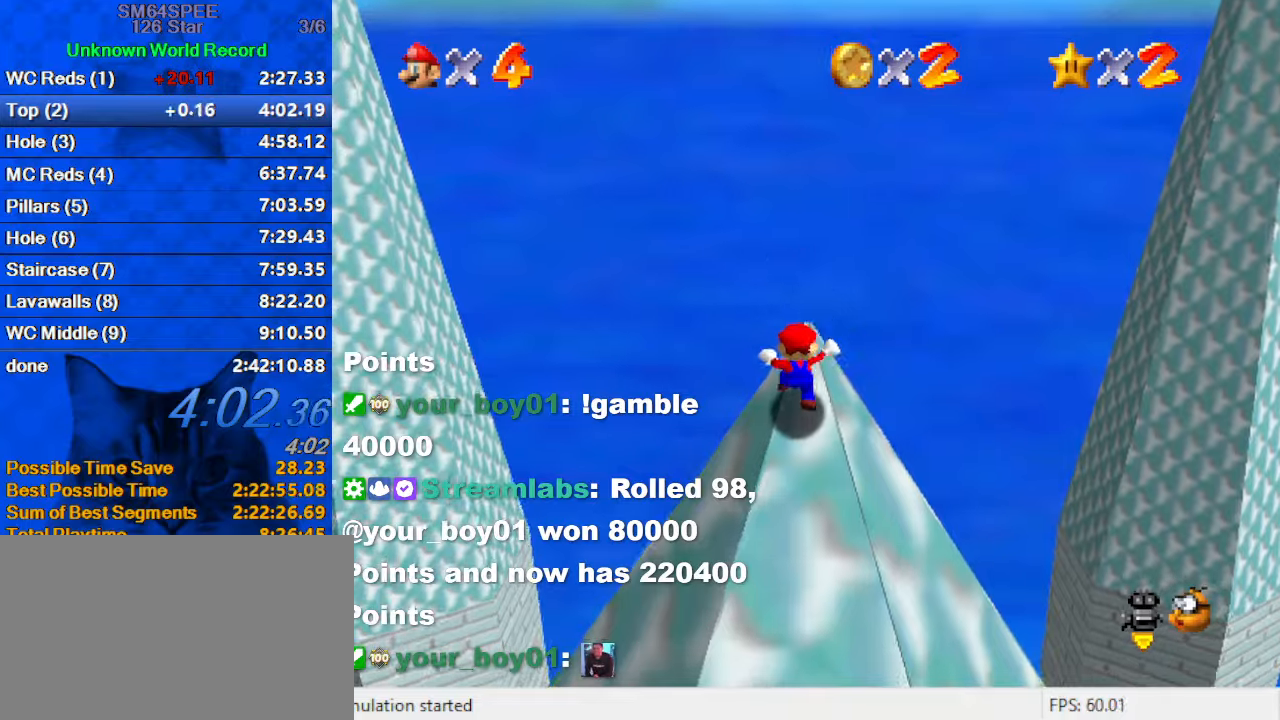
{"keys": [], "events": []}
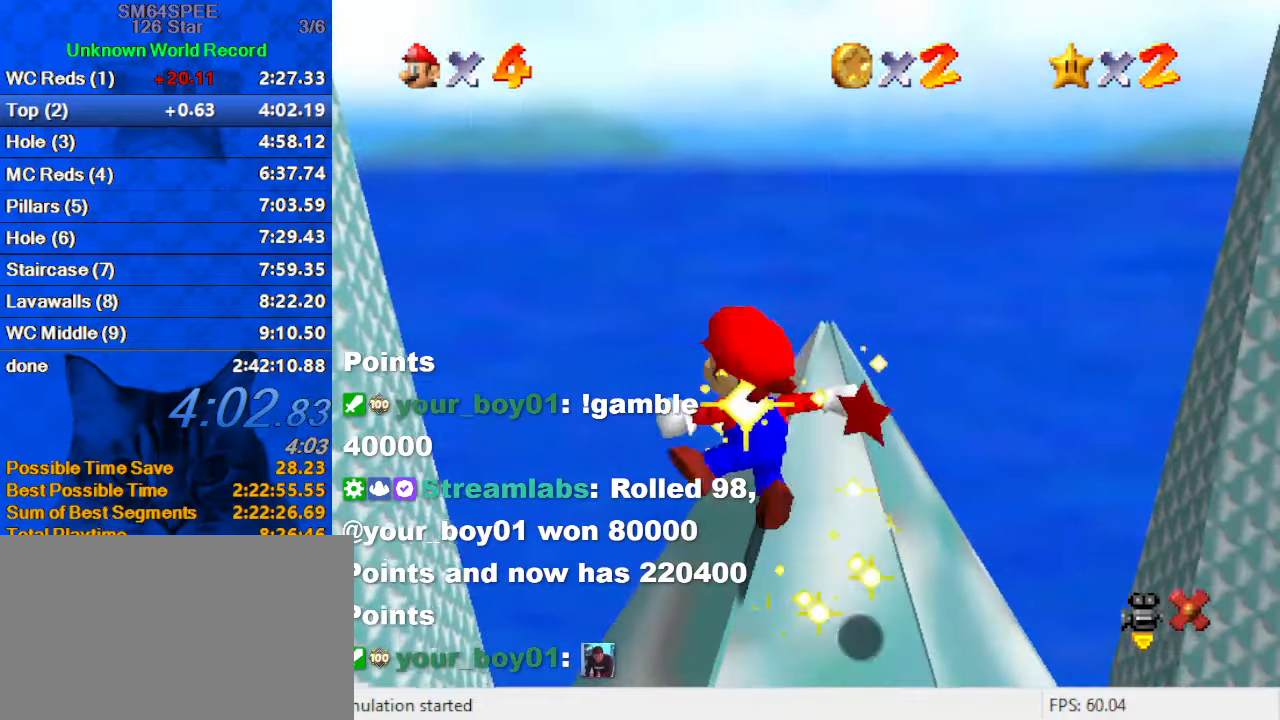
{"keys": [], "events": []}
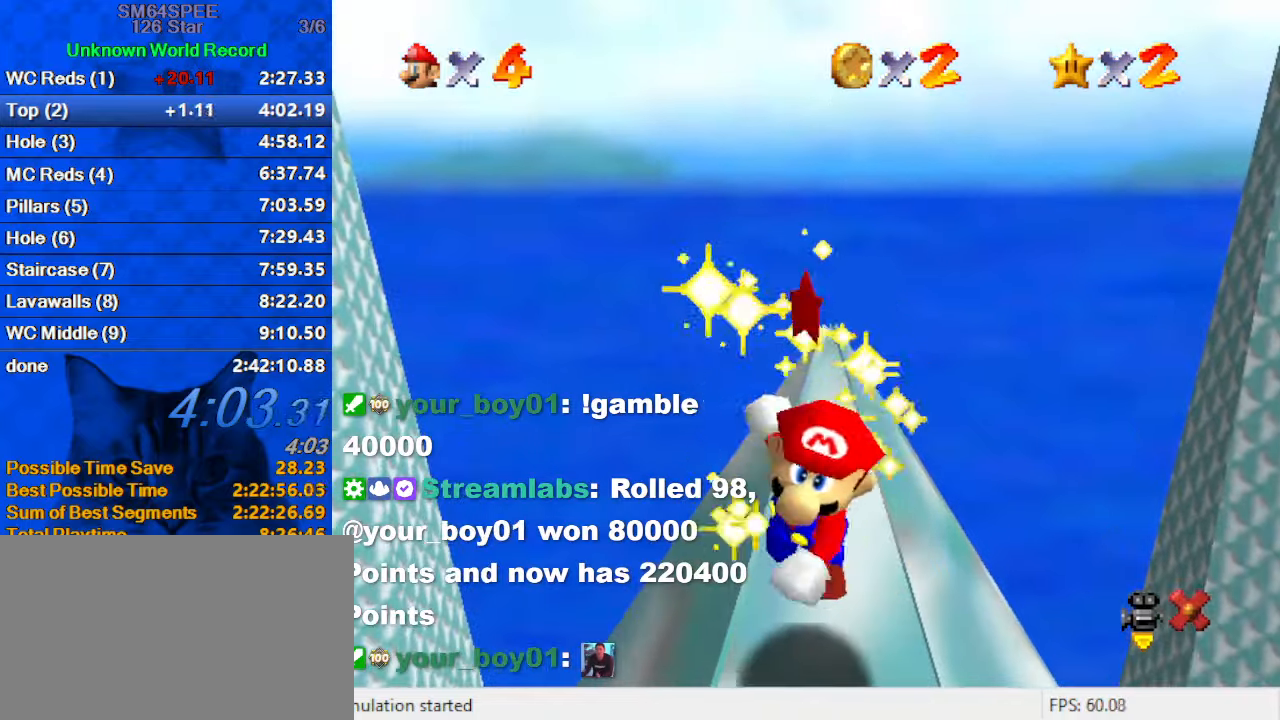
{"keys": [], "events": []}
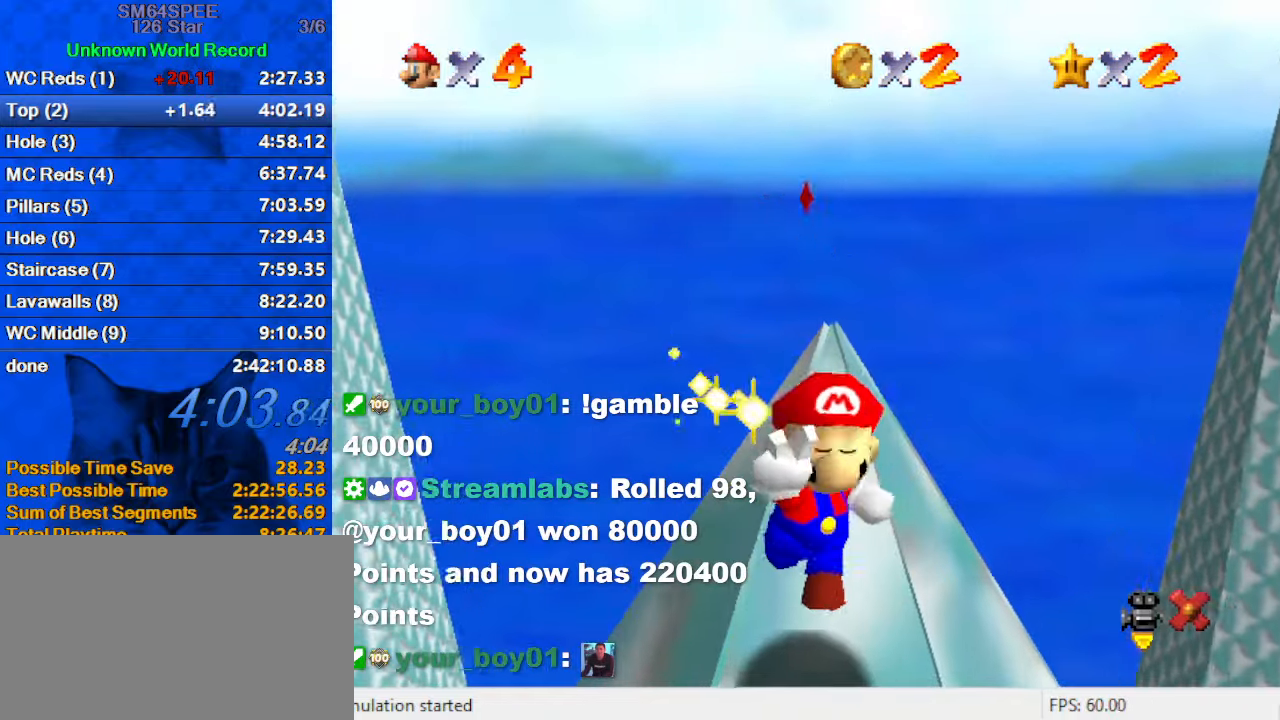
{"keys": ["s"], "events": [[334, "a", "down"], [467, "a", "up"], [500, "s", "down"]]}
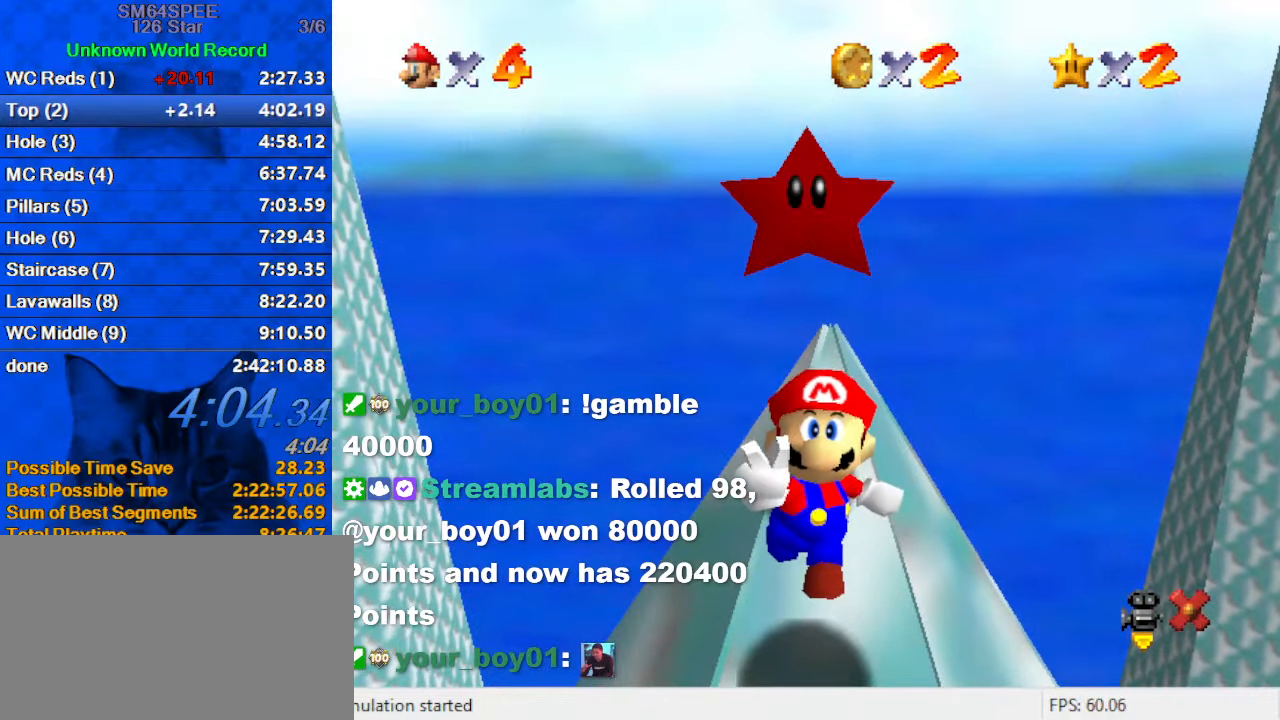
{"keys": [], "events": [[167, "s", "up"]]}
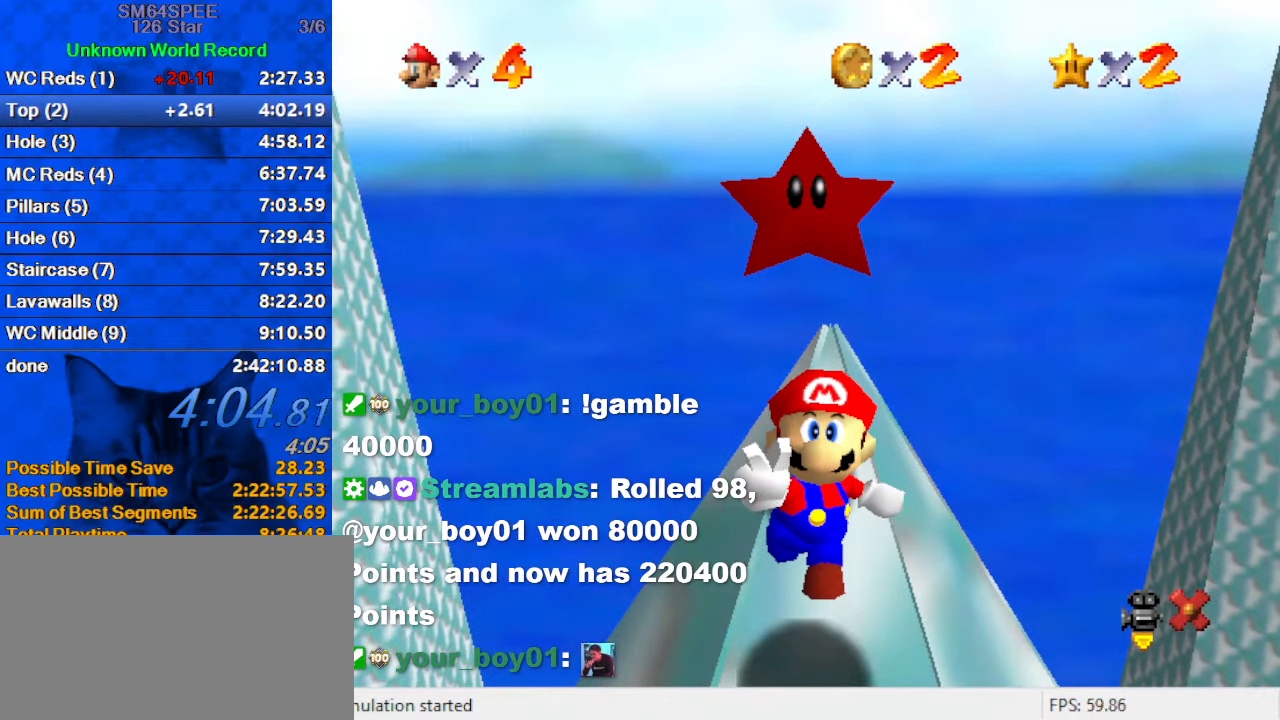
{"keys": [], "events": []}
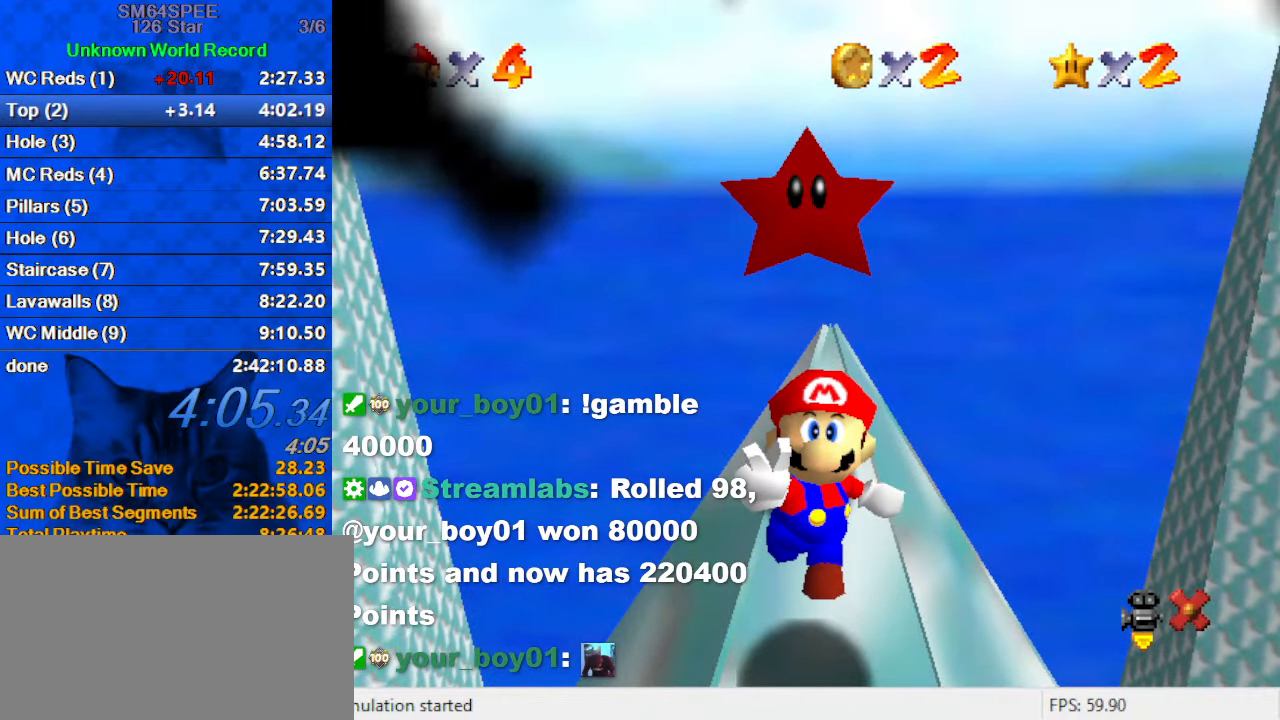
{"keys": ["shift"], "events": [[167, "s", "down"], [334, "s", "up"], [500, "shift", "down"]]}
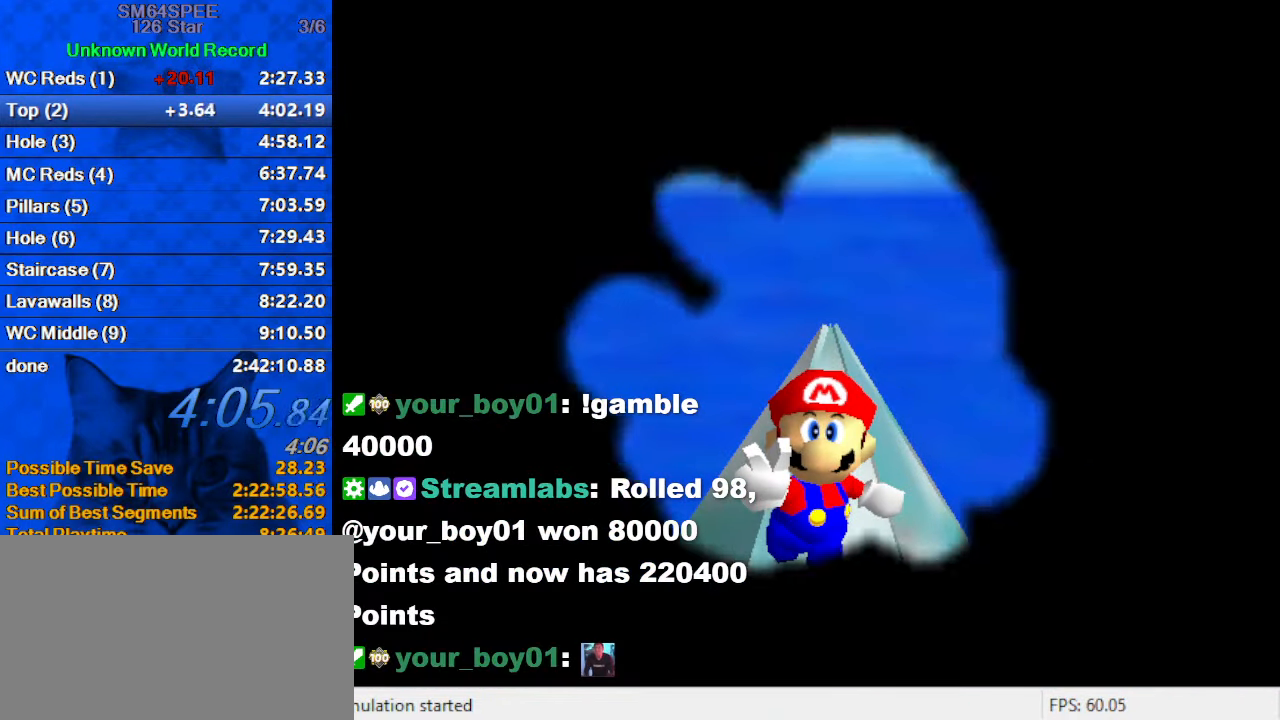
{"keys": [], "events": [[200, "shift", "up"]]}
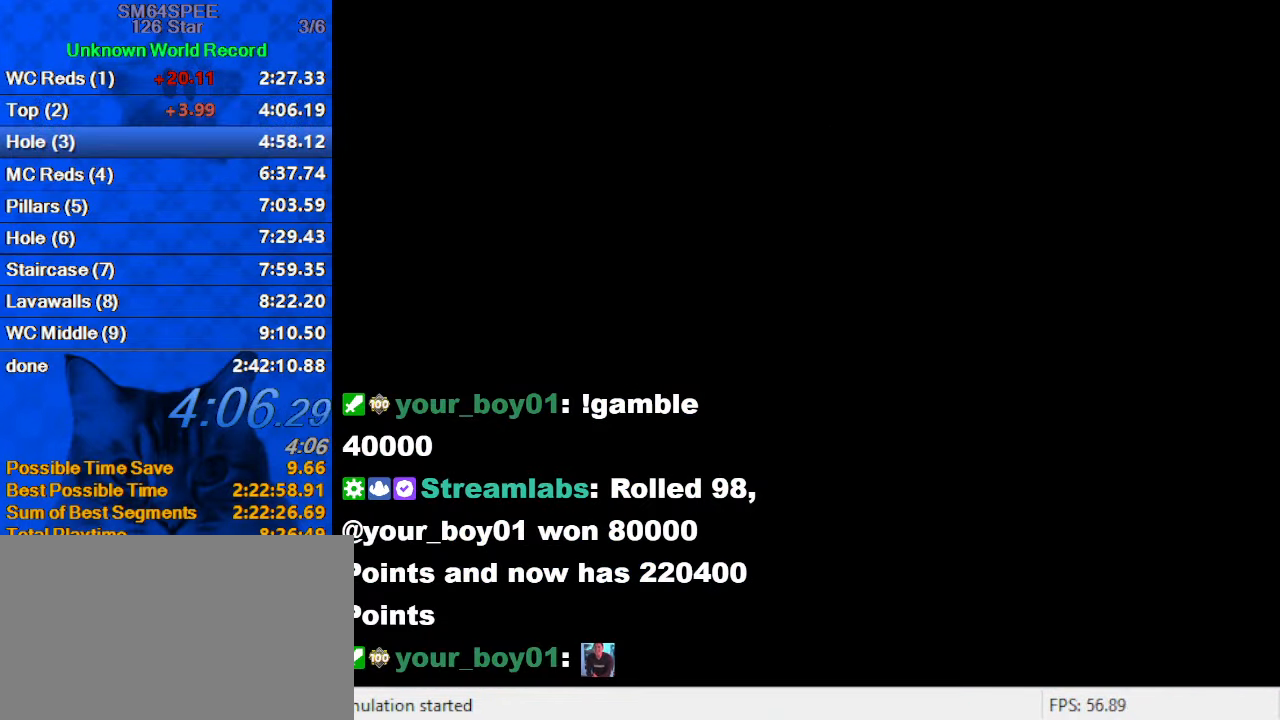
{"keys": ["shift"], "events": [[267, "shift", "down"]]}
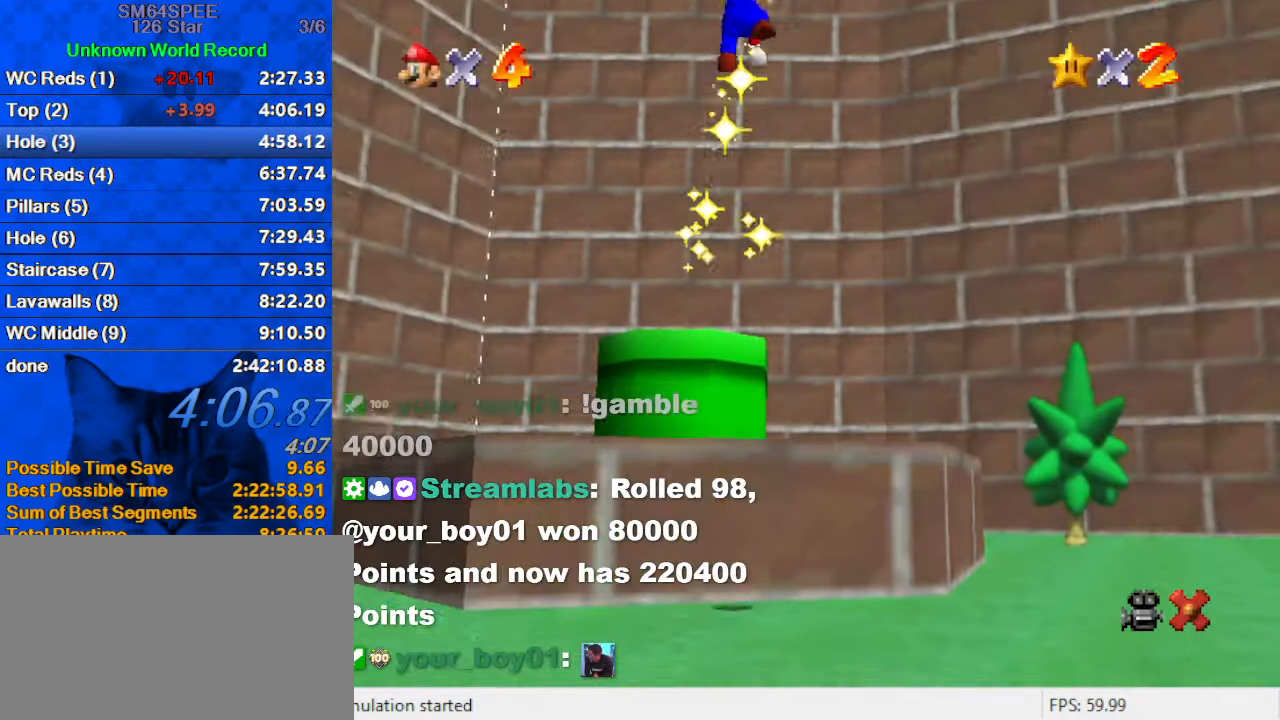
{"keys": [], "events": [[67, "shift", "up"], [134, "return", "down"], [267, "return", "up"]]}
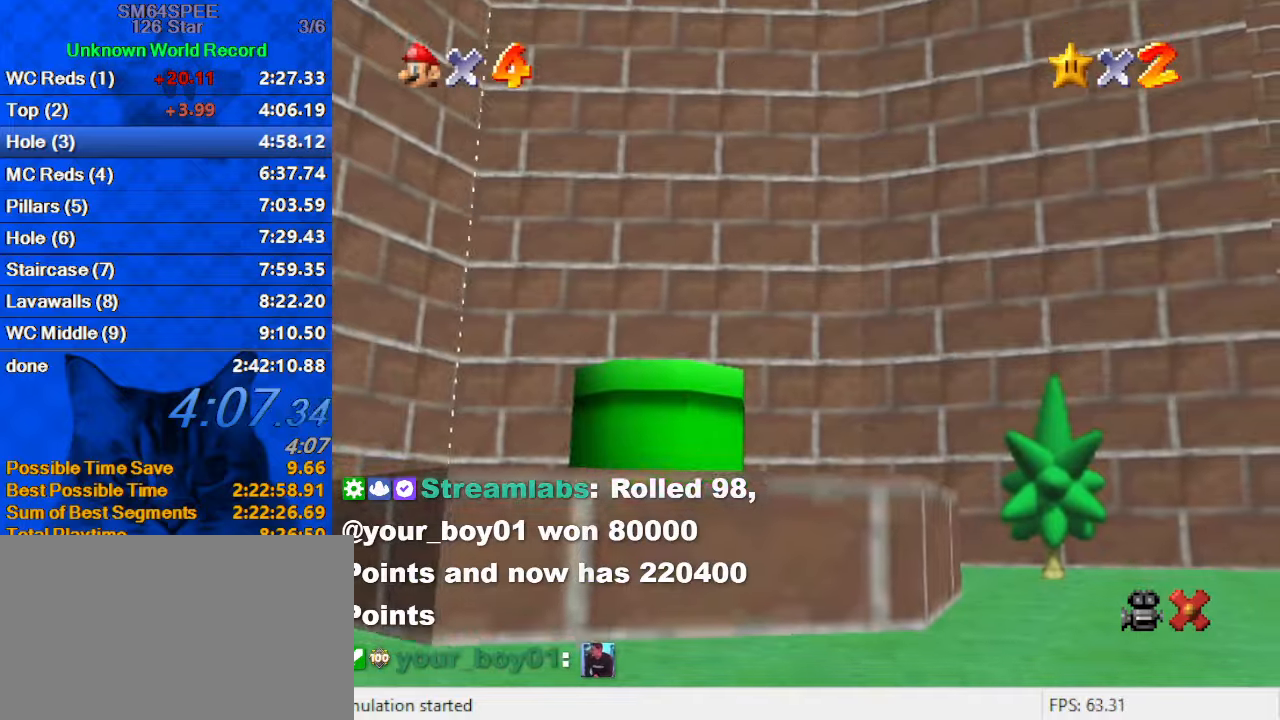
{"keys": [], "events": []}
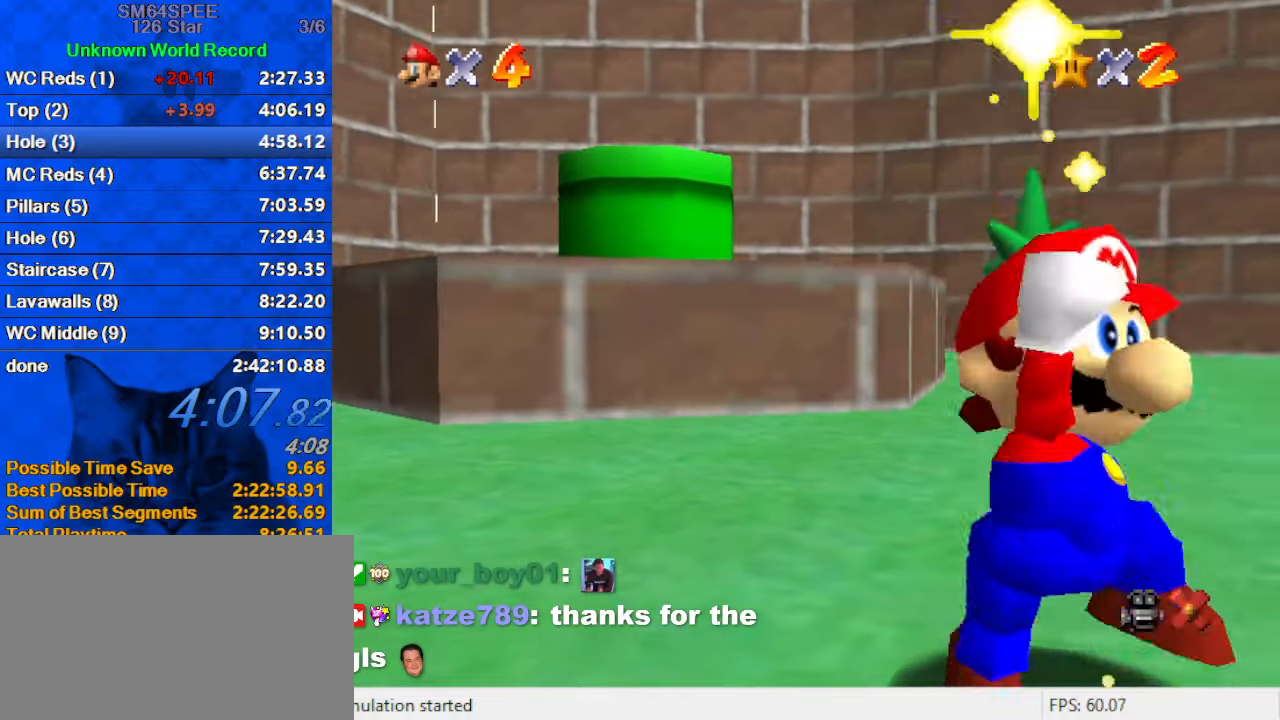
{"keys": [], "events": []}
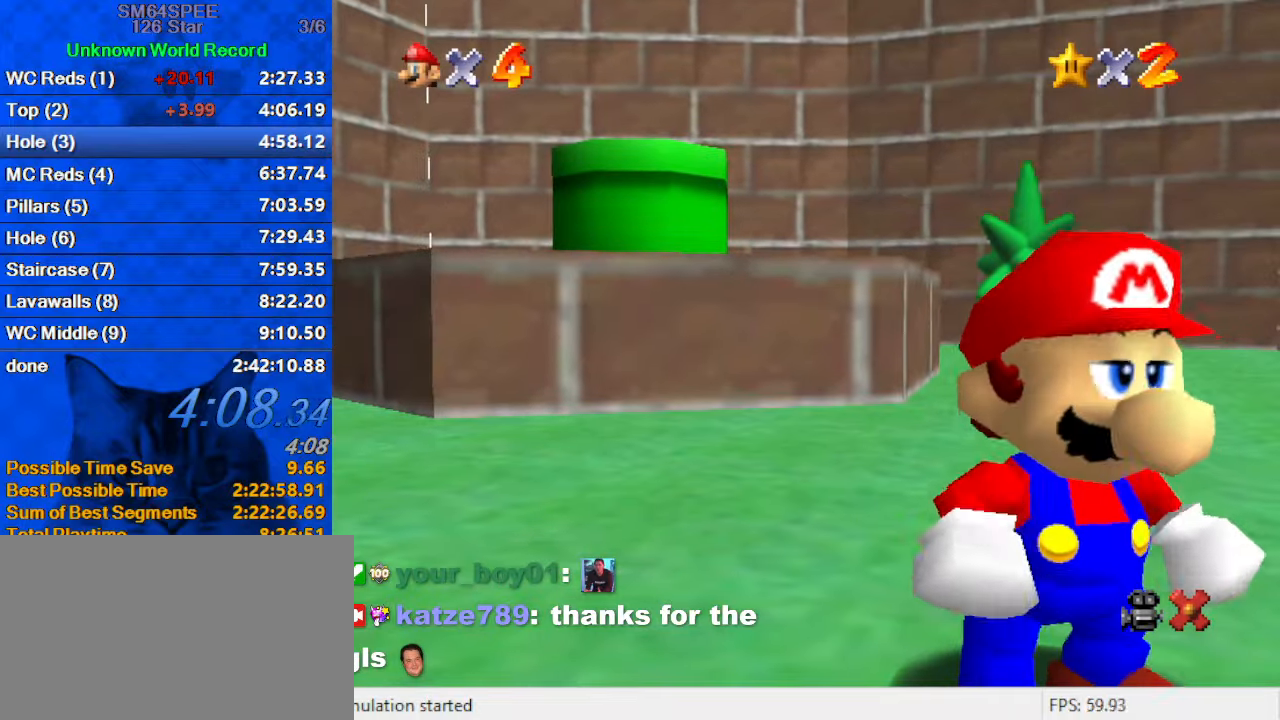
{"keys": ["y"], "events": [[200, "a", "down"], [300, "a", "up"], [400, "y", "down"]]}
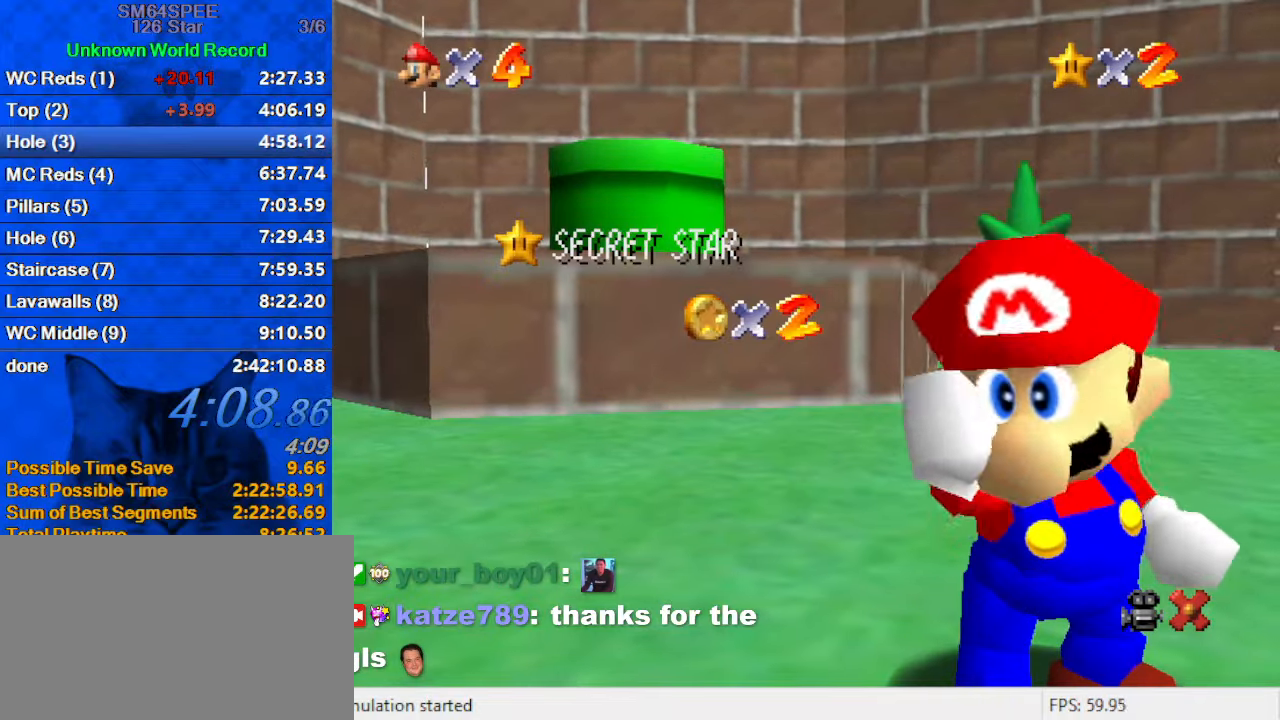
{"keys": [], "events": [[100, "y", "up"]]}
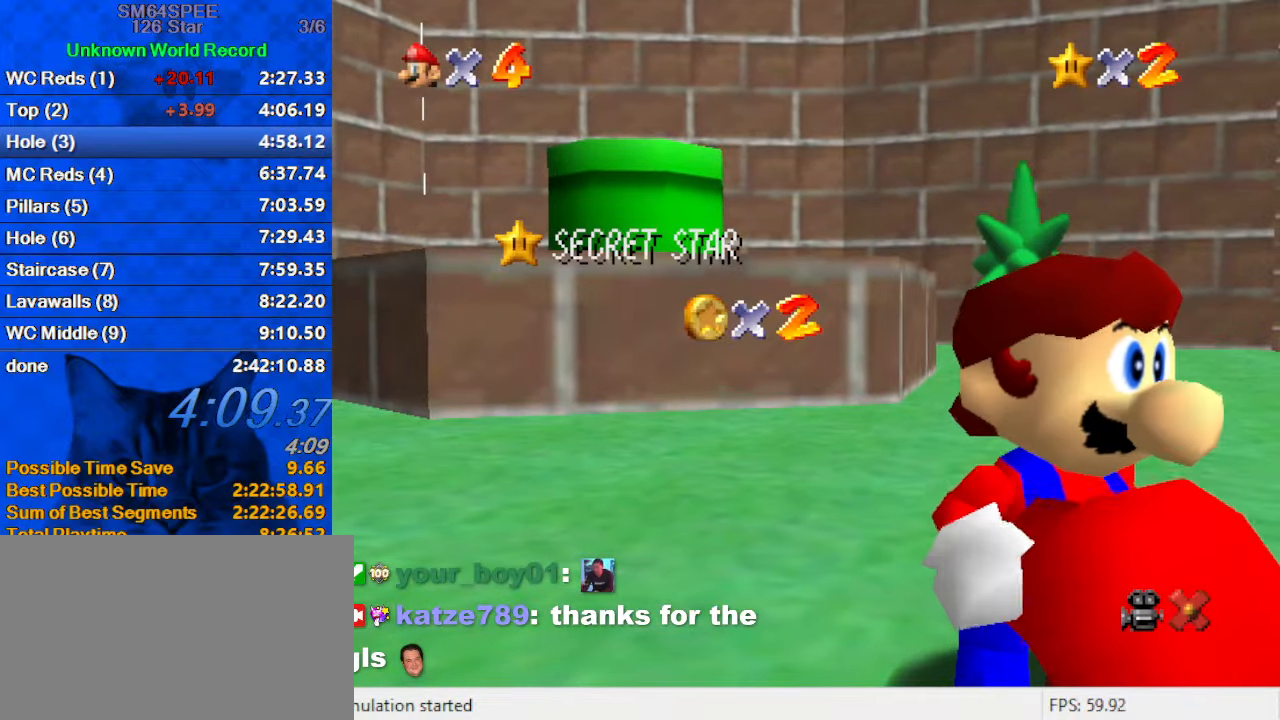
{"keys": [], "events": [[133, "a", "down"], [266, "a", "up"]]}
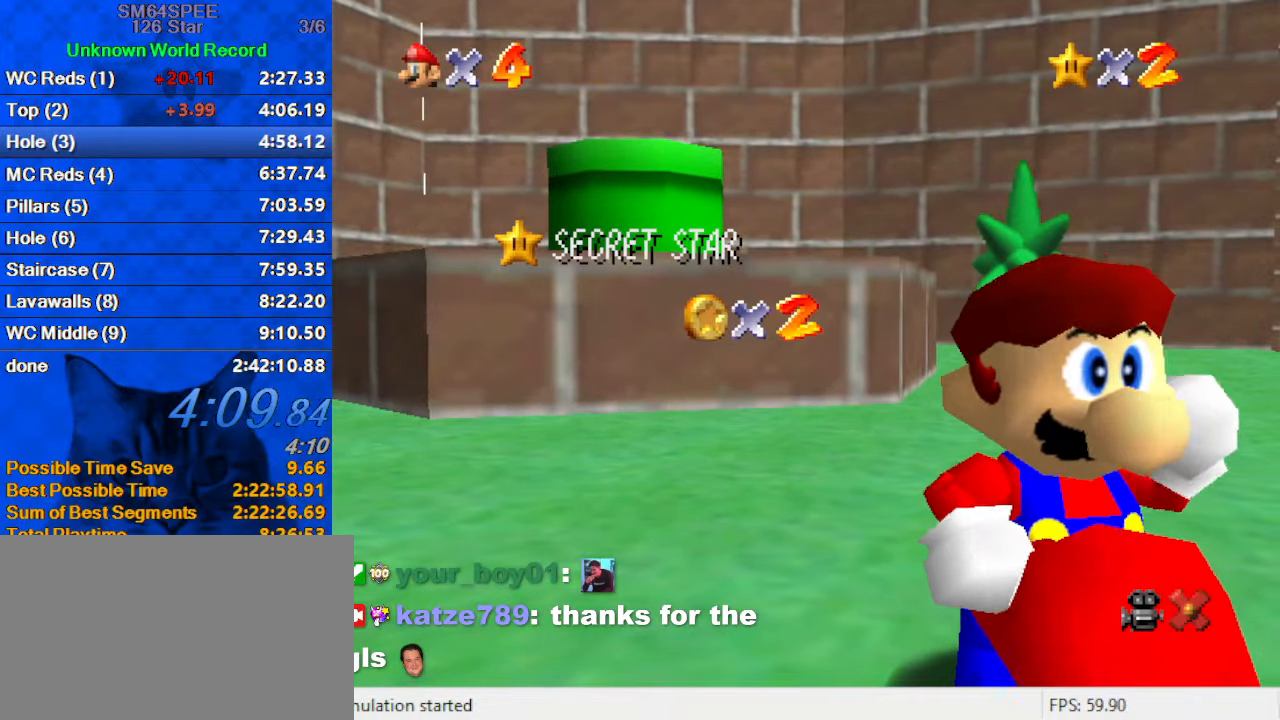
{"keys": [], "events": [[100, "c", "down"], [266, "c", "up"]]}
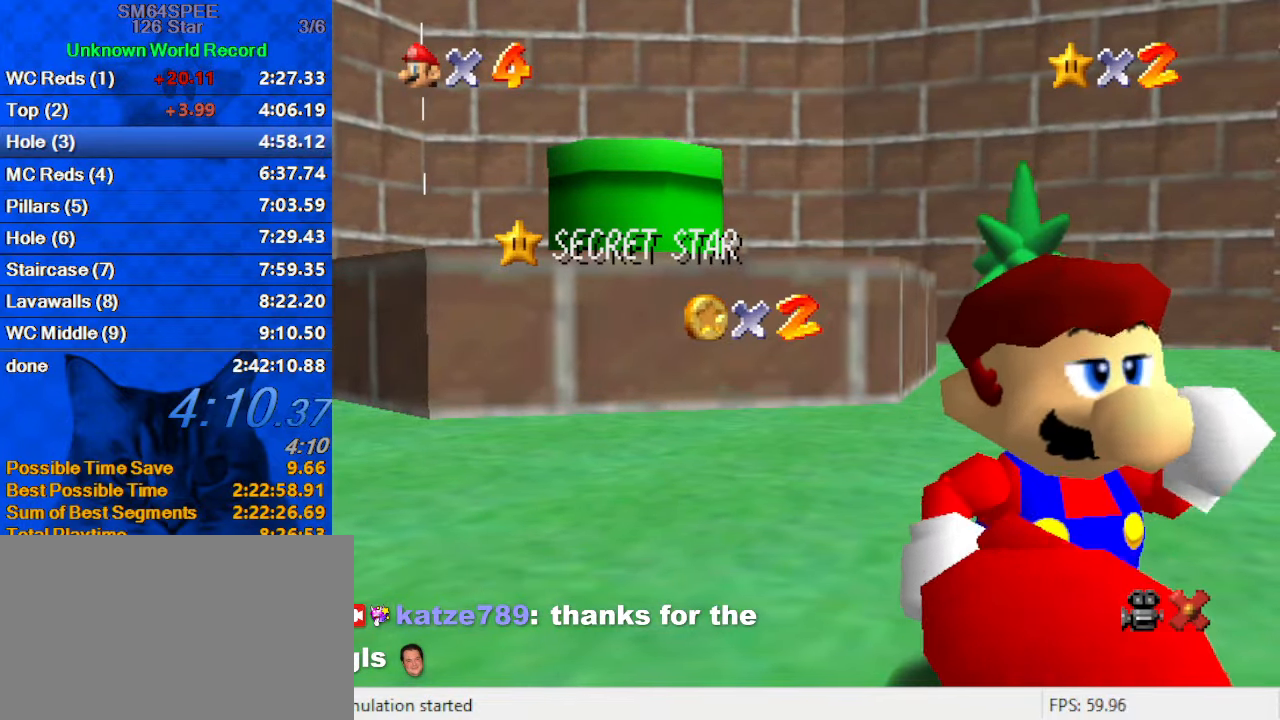
{"keys": ["s", "shift"], "events": [[200, "a", "down"], [300, "a", "up"], [400, "shift", "down"], [433, "s", "down"]]}
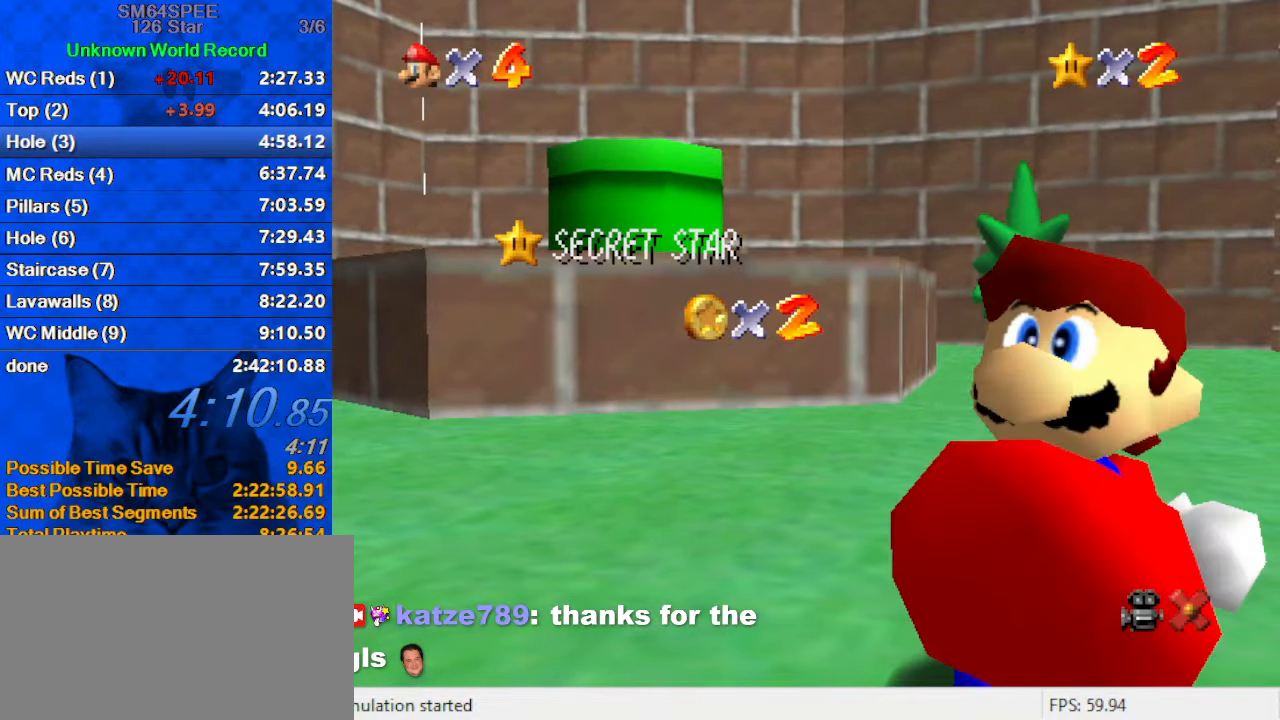
{"keys": [], "events": [[33, "s", "up"], [33, "shift", "up"], [100, "return", "down"], [133, "return", "up"]]}
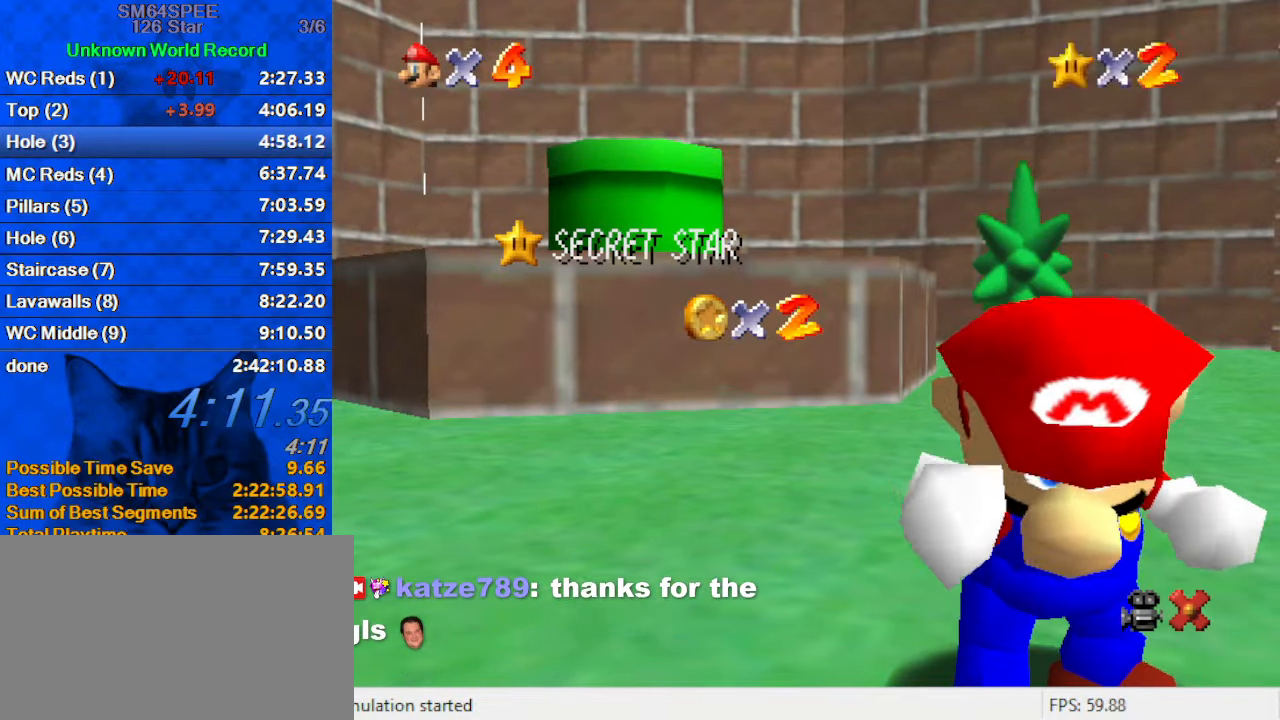
{"keys": [], "events": []}
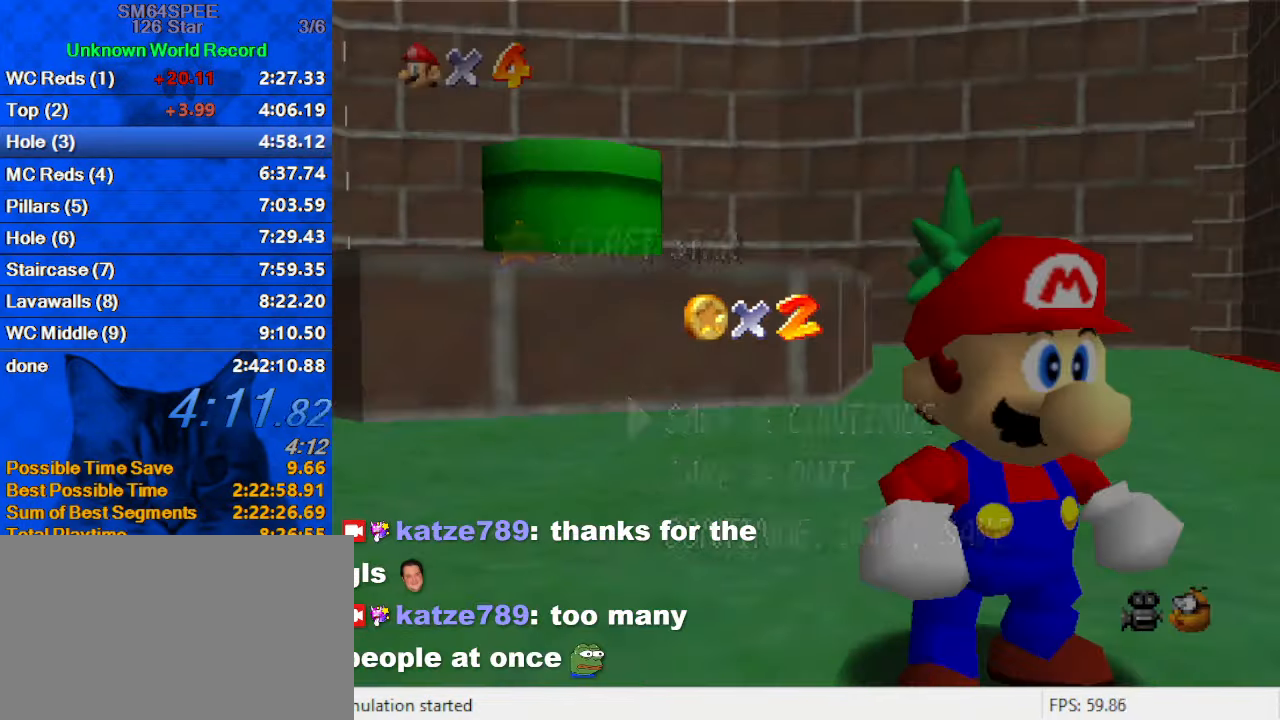
{"keys": [], "events": []}